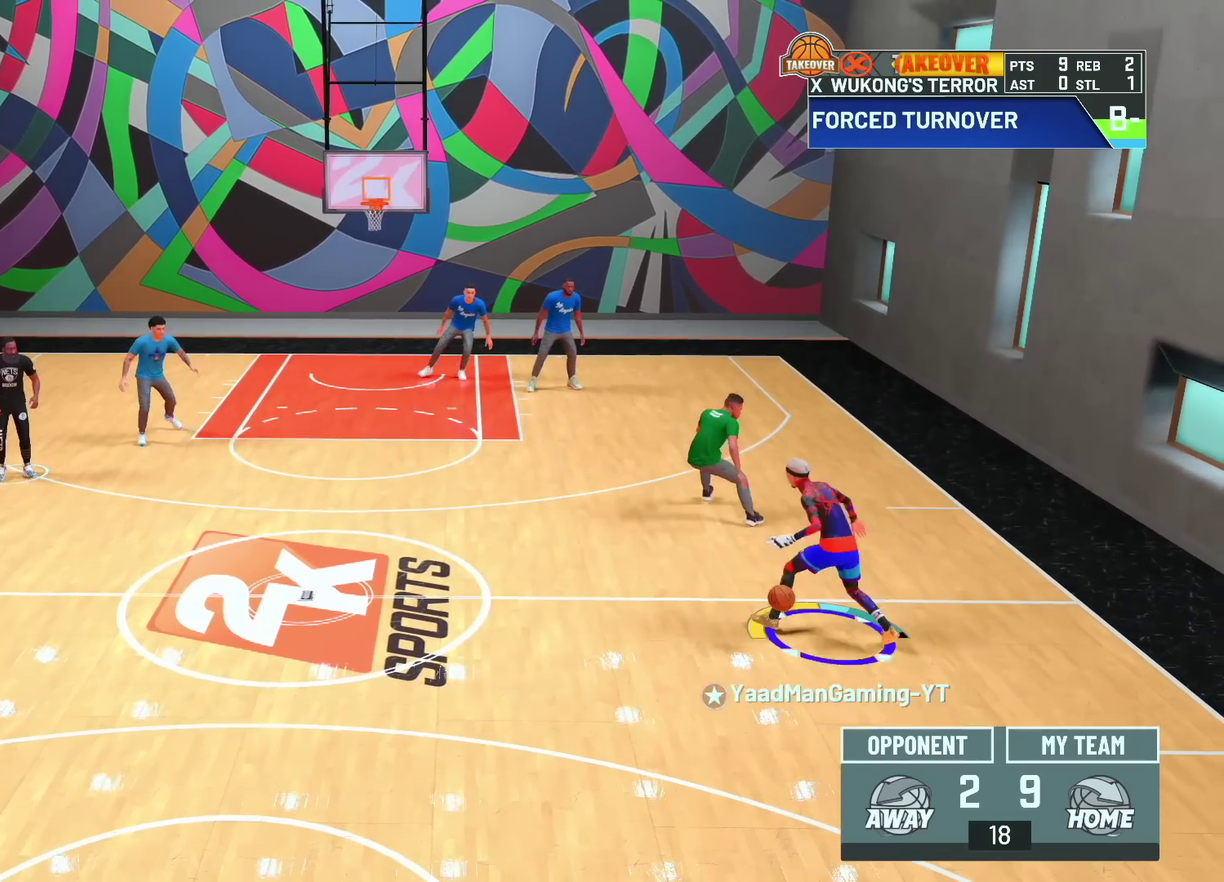
Gameplay with a controller (PlayStation layout); each line is a JSON object with the inputs held at the frame after it (dt_ms = milliseconds from this image to that frame). "events" lists button and stick changes between this image and that frame as [ms after this image, input, new state], when the widget could be followed in between.
{"dt_ms": 400, "buttons": [], "left_stick": "center", "right_stick": "down-right", "events": [[67, "right_stick", "up-left"], [150, "right_stick", "center"], [250, "left_stick", "left"], [350, "right_stick", "down-right"], [400, "left_stick", "center"]]}
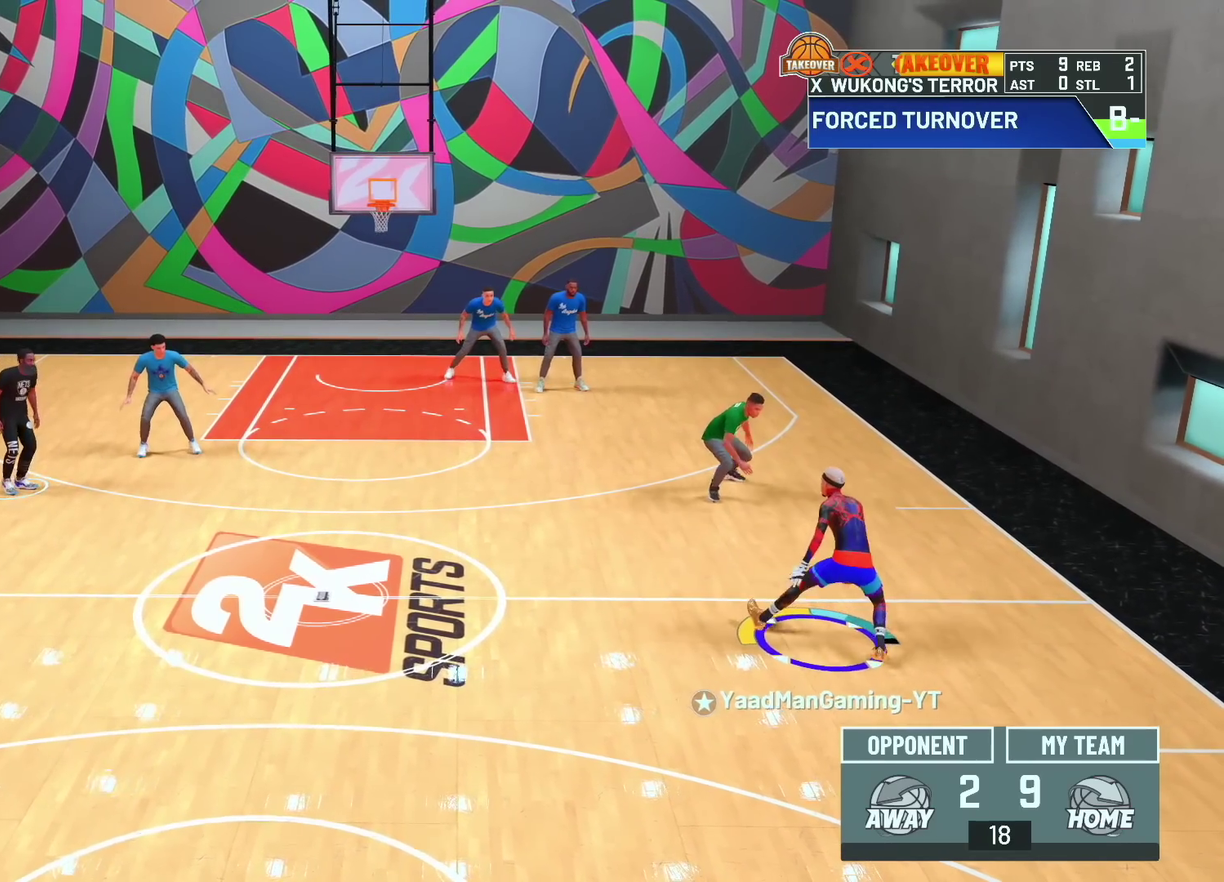
{"dt_ms": 300, "buttons": [], "left_stick": "center", "right_stick": "center", "events": [[233, "right_stick", "center"]]}
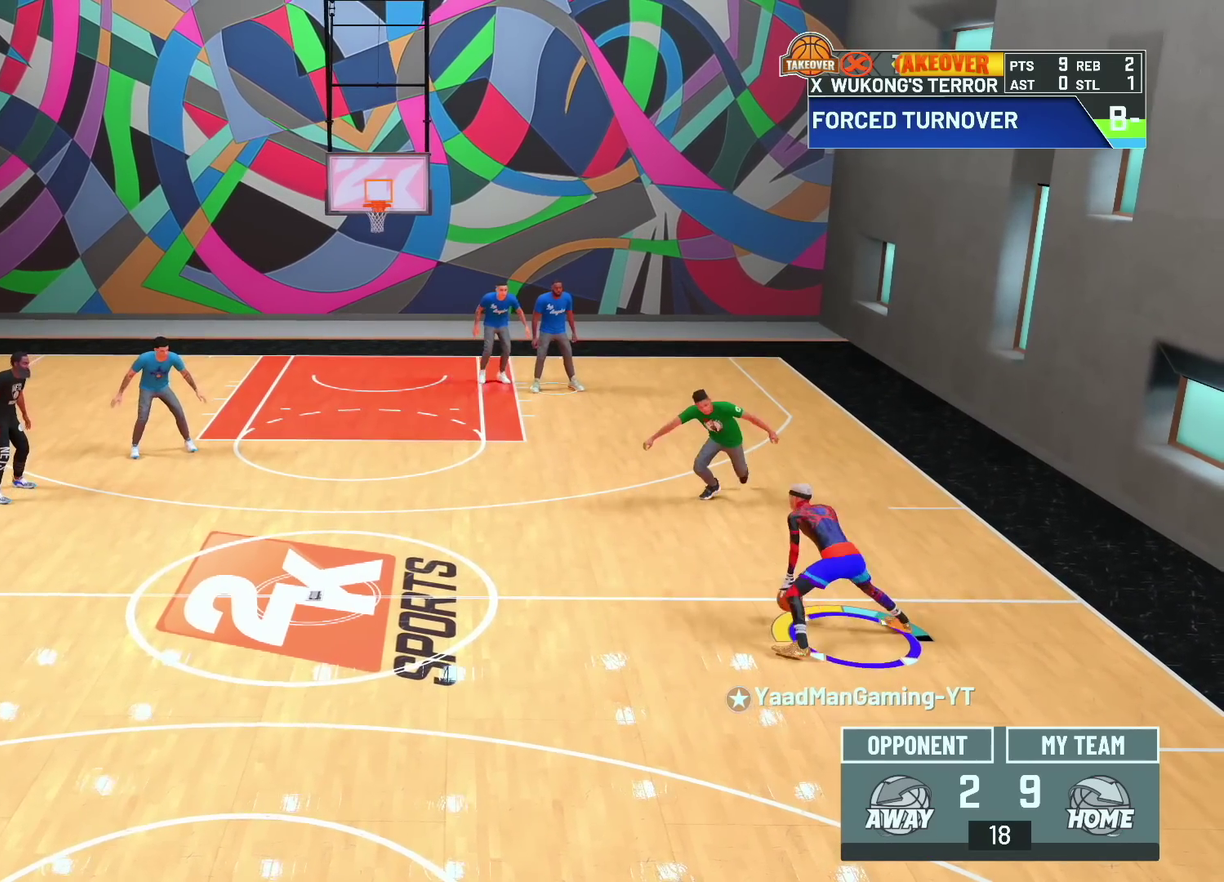
{"dt_ms": 800, "buttons": [], "left_stick": "left", "right_stick": "center", "events": [[267, "right_stick", "left"], [350, "right_stick", "center"], [700, "left_stick", "left"]]}
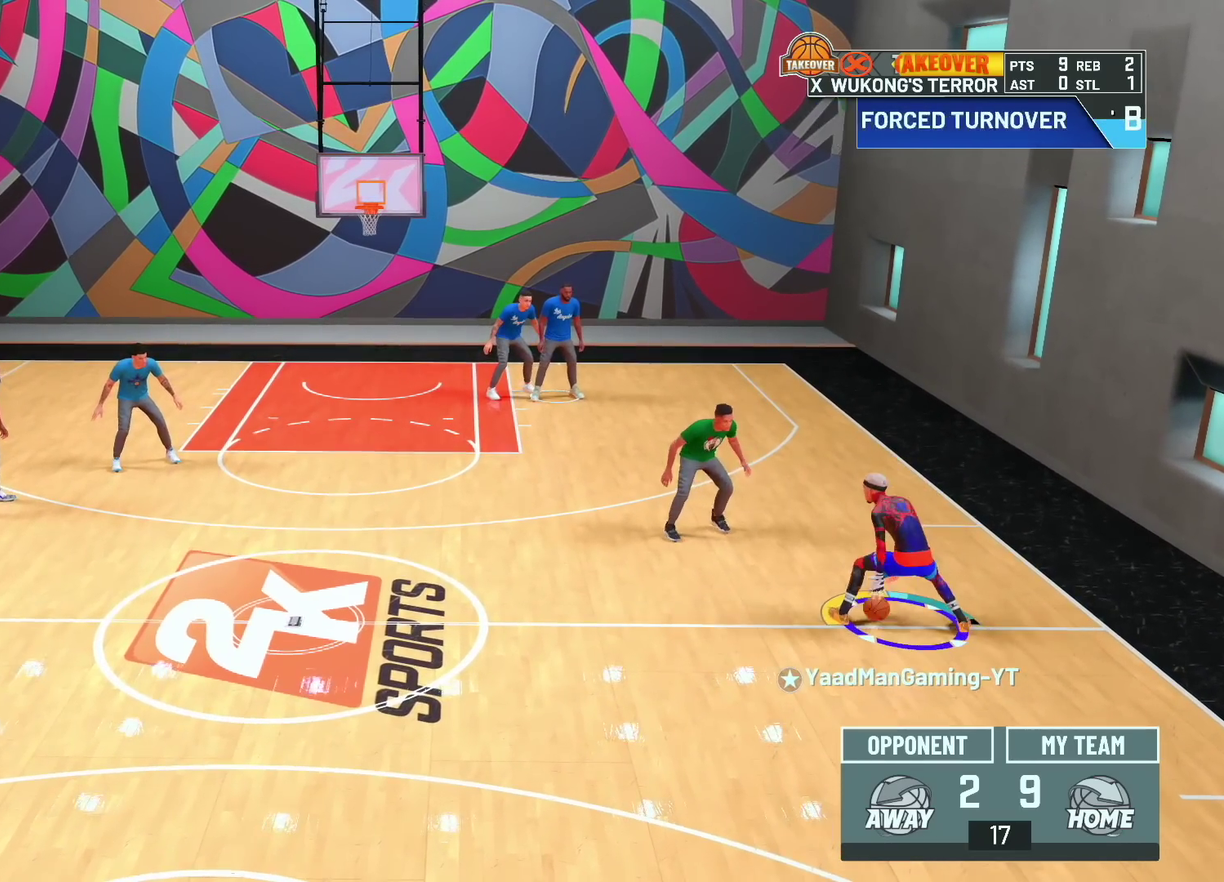
{"dt_ms": 400, "buttons": ["R2"], "left_stick": "left", "right_stick": "center", "events": [[50, "R2", "down"]]}
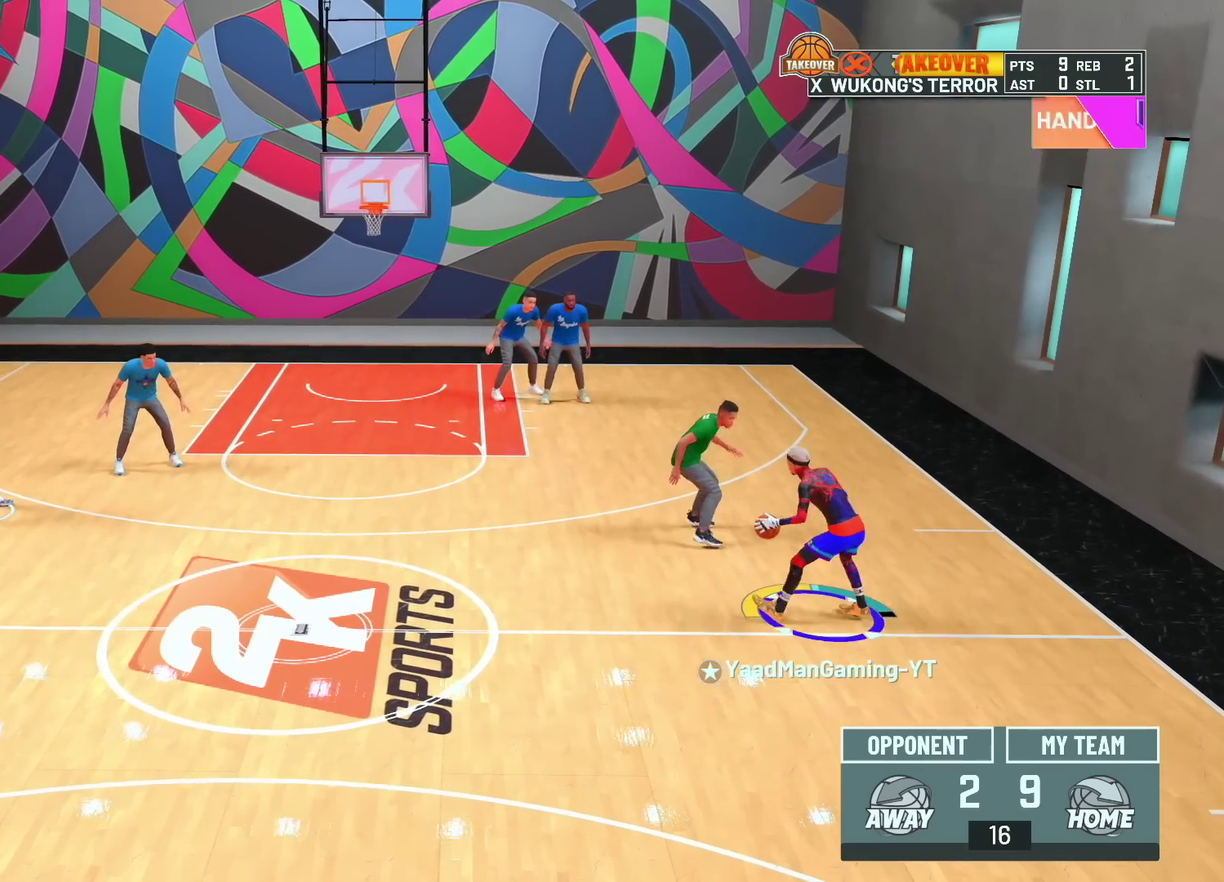
{"dt_ms": 500, "buttons": ["R2"], "left_stick": "left", "right_stick": "center", "events": []}
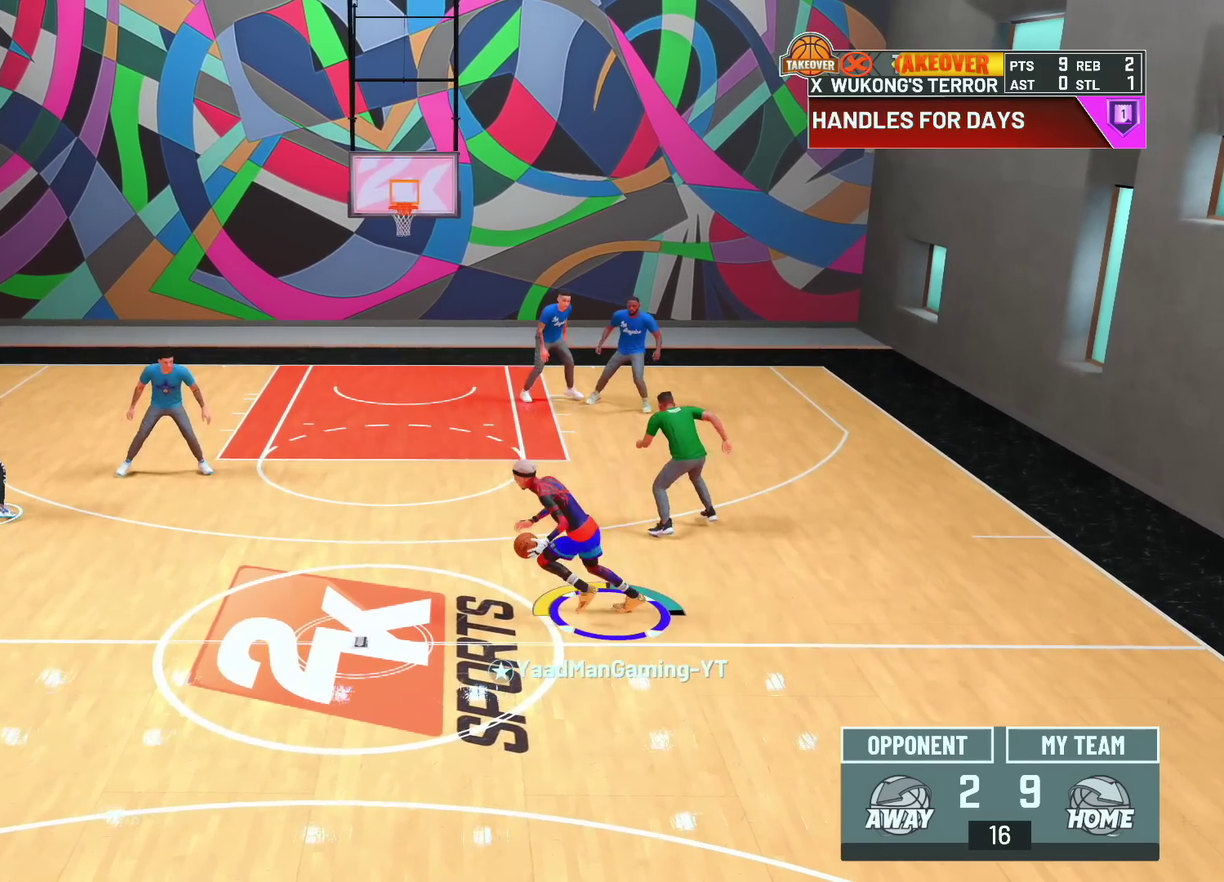
{"dt_ms": 600, "buttons": ["SQUARE", "R2"], "left_stick": "center", "right_stick": "center", "events": [[33, "right_stick", "right"], [100, "right_stick", "center"], [150, "left_stick", "center"], [233, "SQUARE", "down"]]}
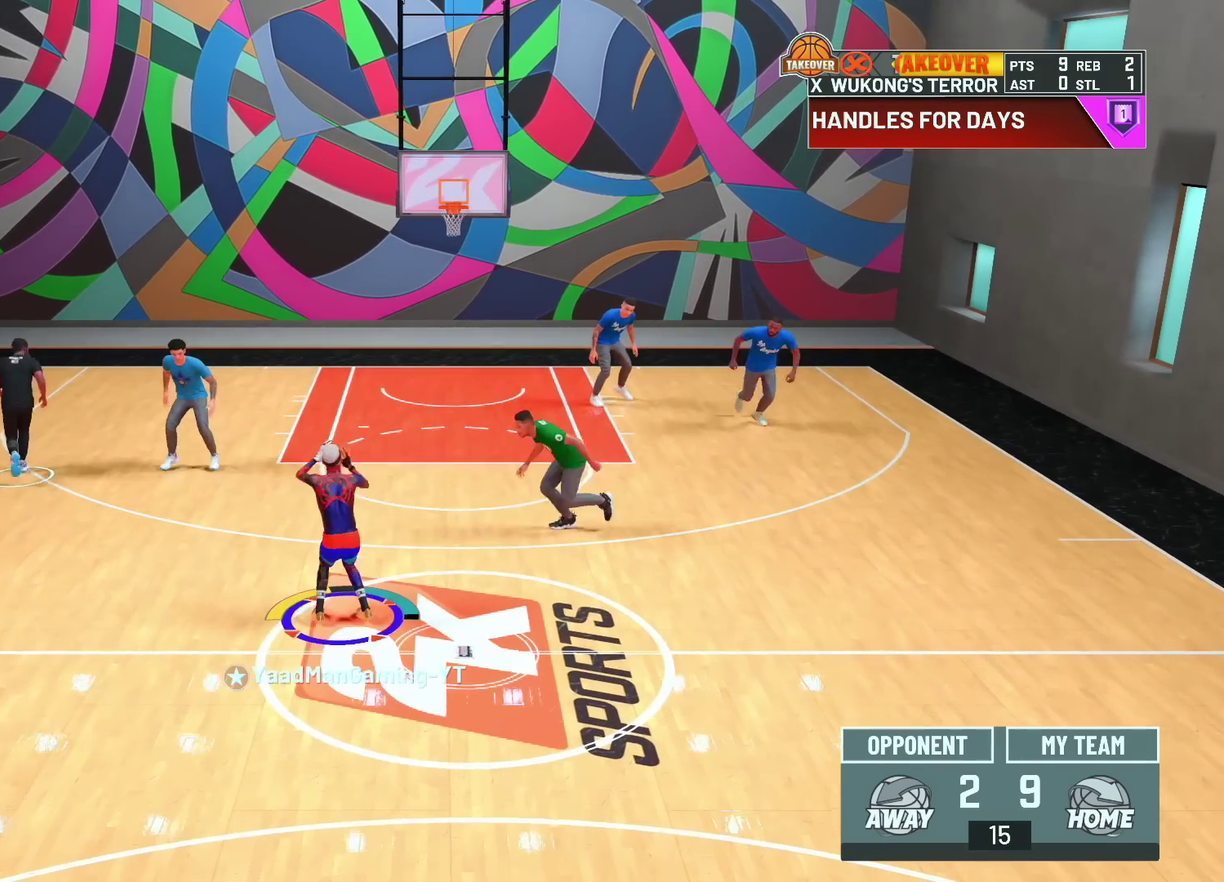
{"dt_ms": 400, "buttons": [], "left_stick": "center", "right_stick": "center", "events": [[183, "SQUARE", "up"], [217, "R2", "up"]]}
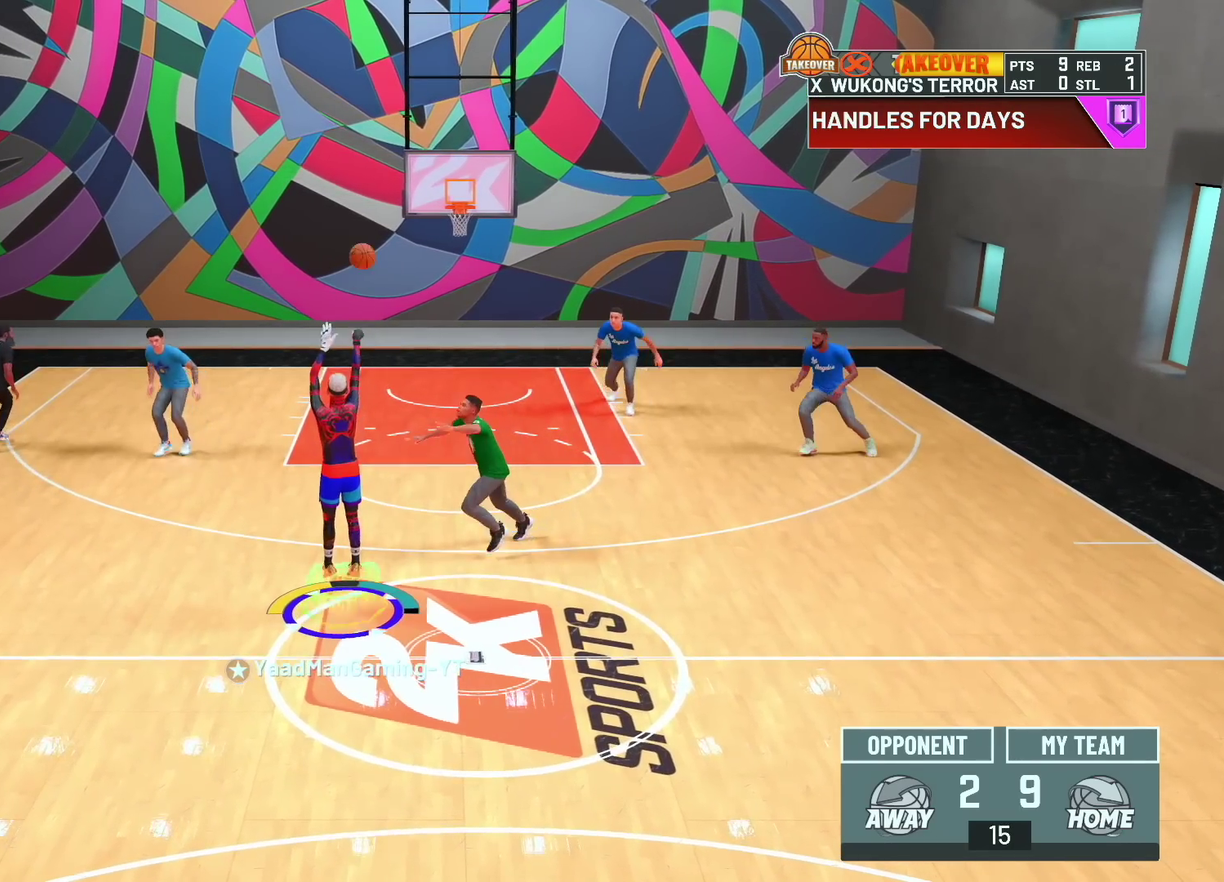
{"dt_ms": 700, "buttons": [], "left_stick": "center", "right_stick": "center", "events": []}
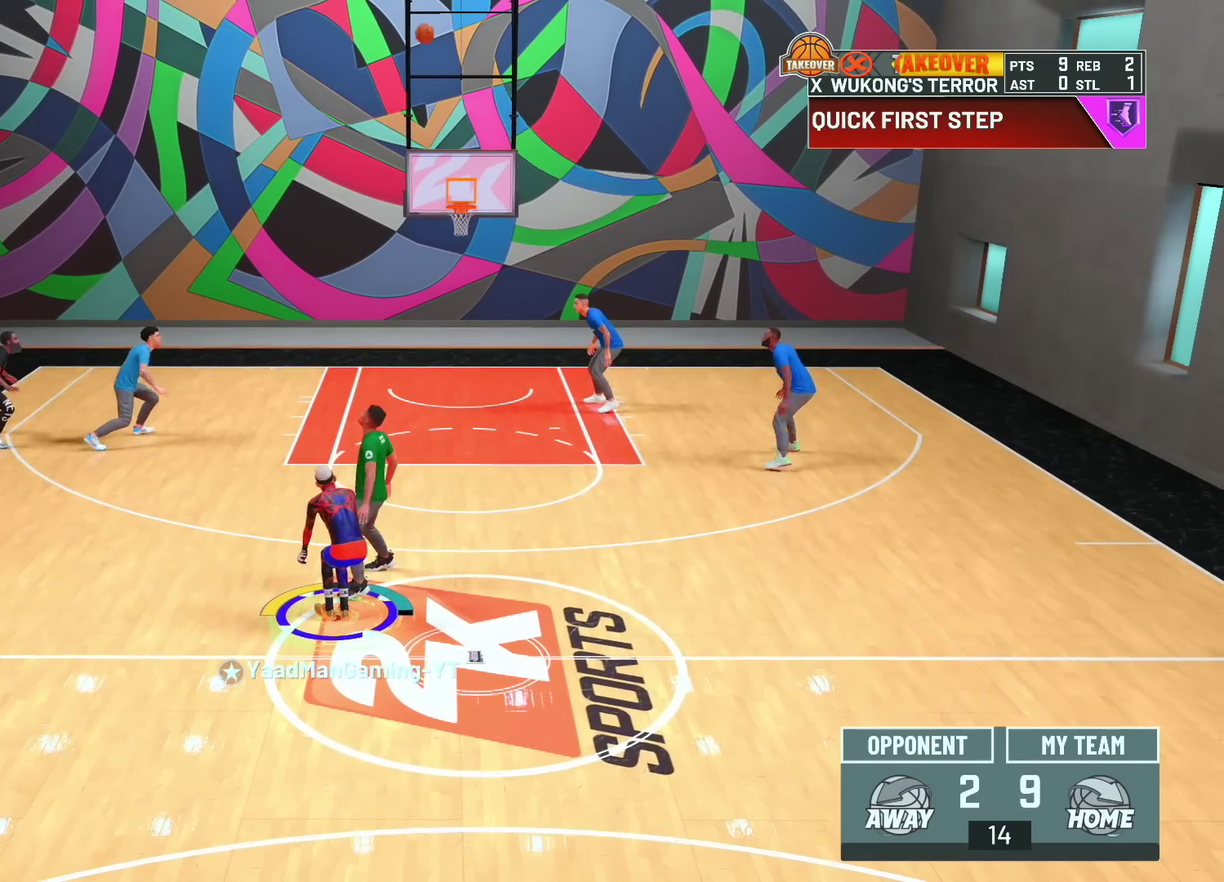
{"dt_ms": 300, "buttons": [], "left_stick": "center", "right_stick": "center", "events": []}
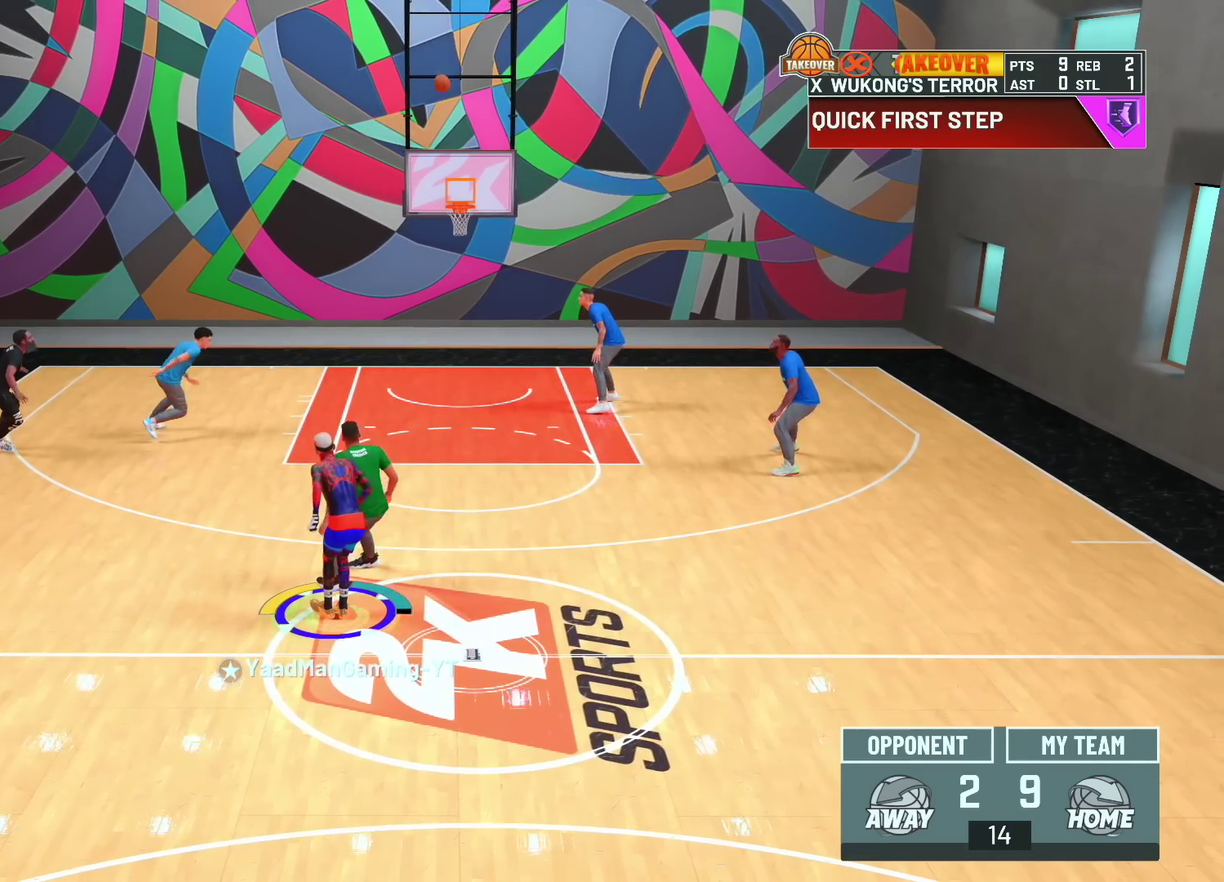
{"dt_ms": 500, "buttons": [], "left_stick": "center", "right_stick": "center", "events": []}
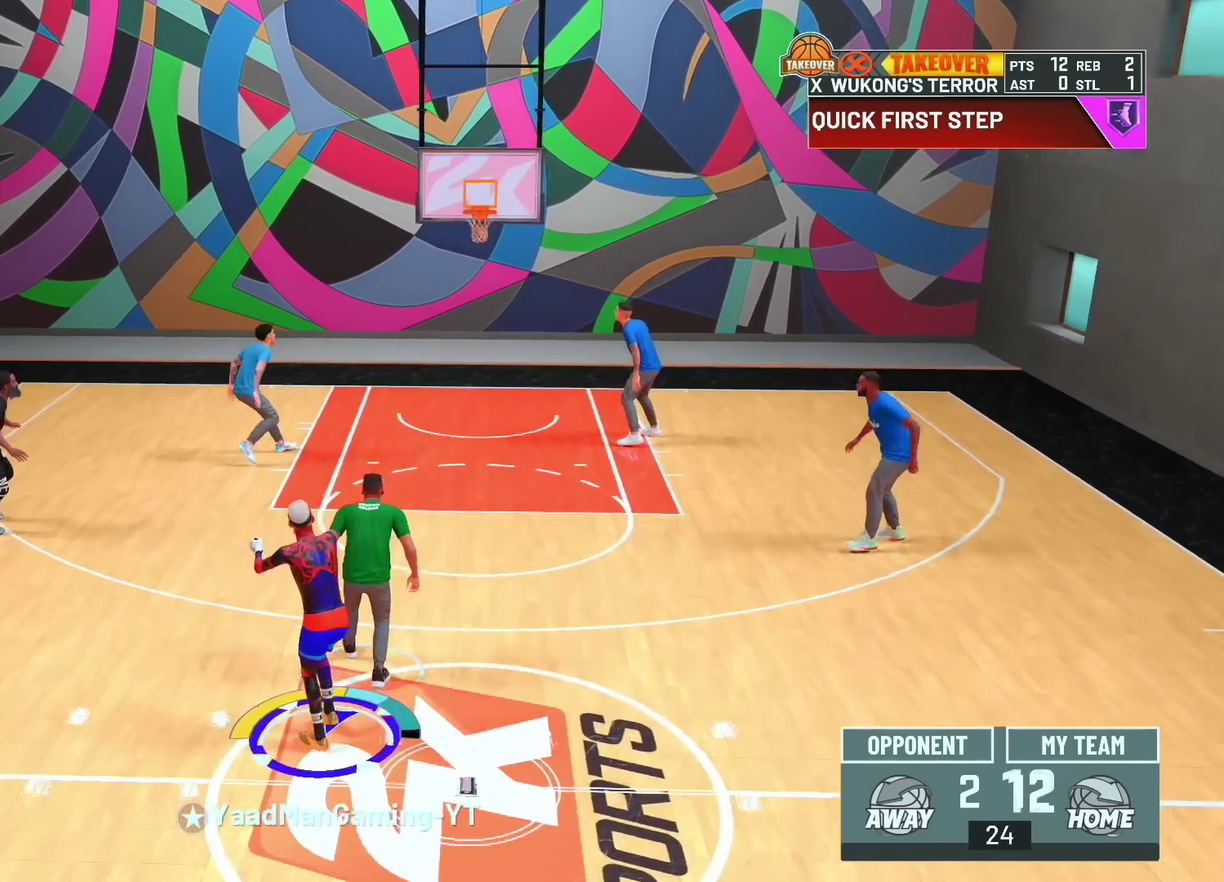
{"dt_ms": 400, "buttons": [], "left_stick": "center", "right_stick": "center", "events": [[183, "R3", "down"], [300, "R3", "up"]]}
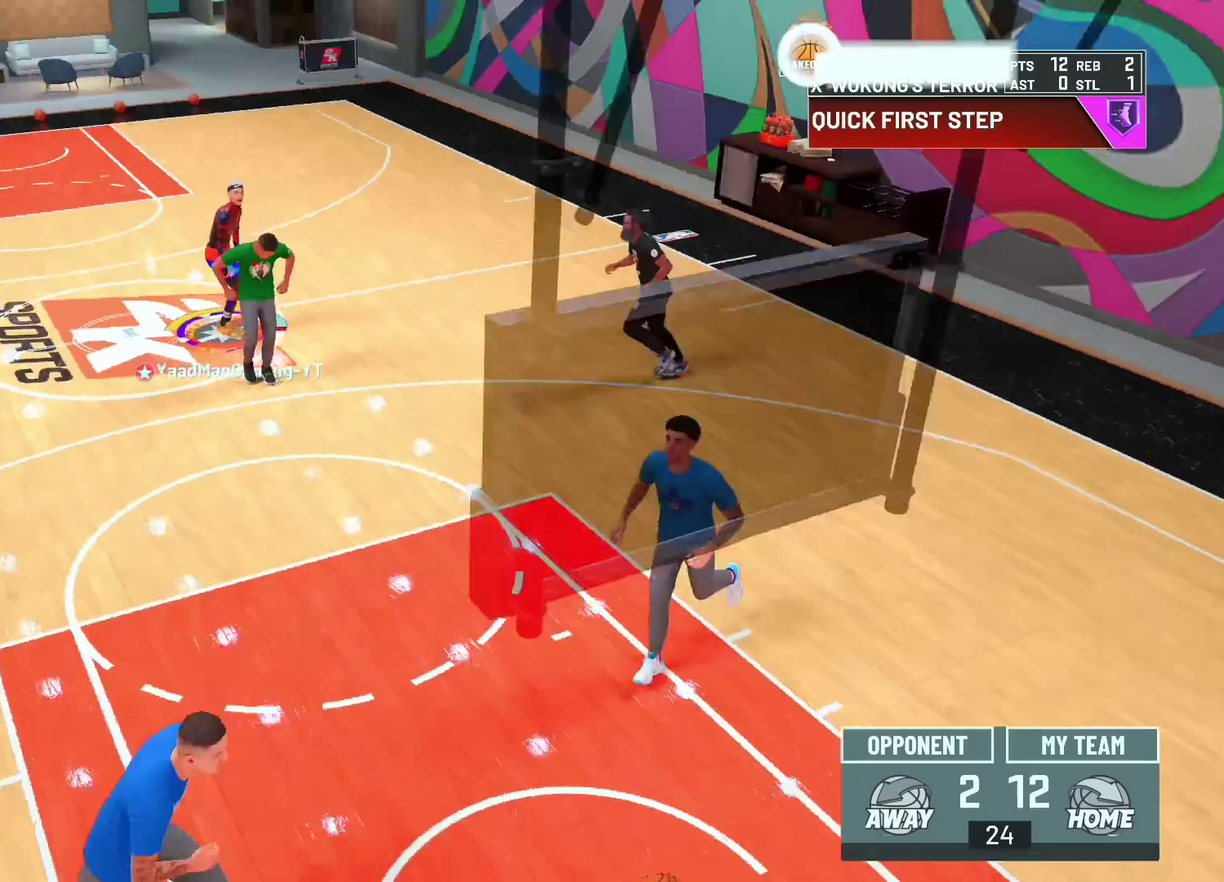
{"dt_ms": 600, "buttons": [], "left_stick": "center", "right_stick": "center", "events": []}
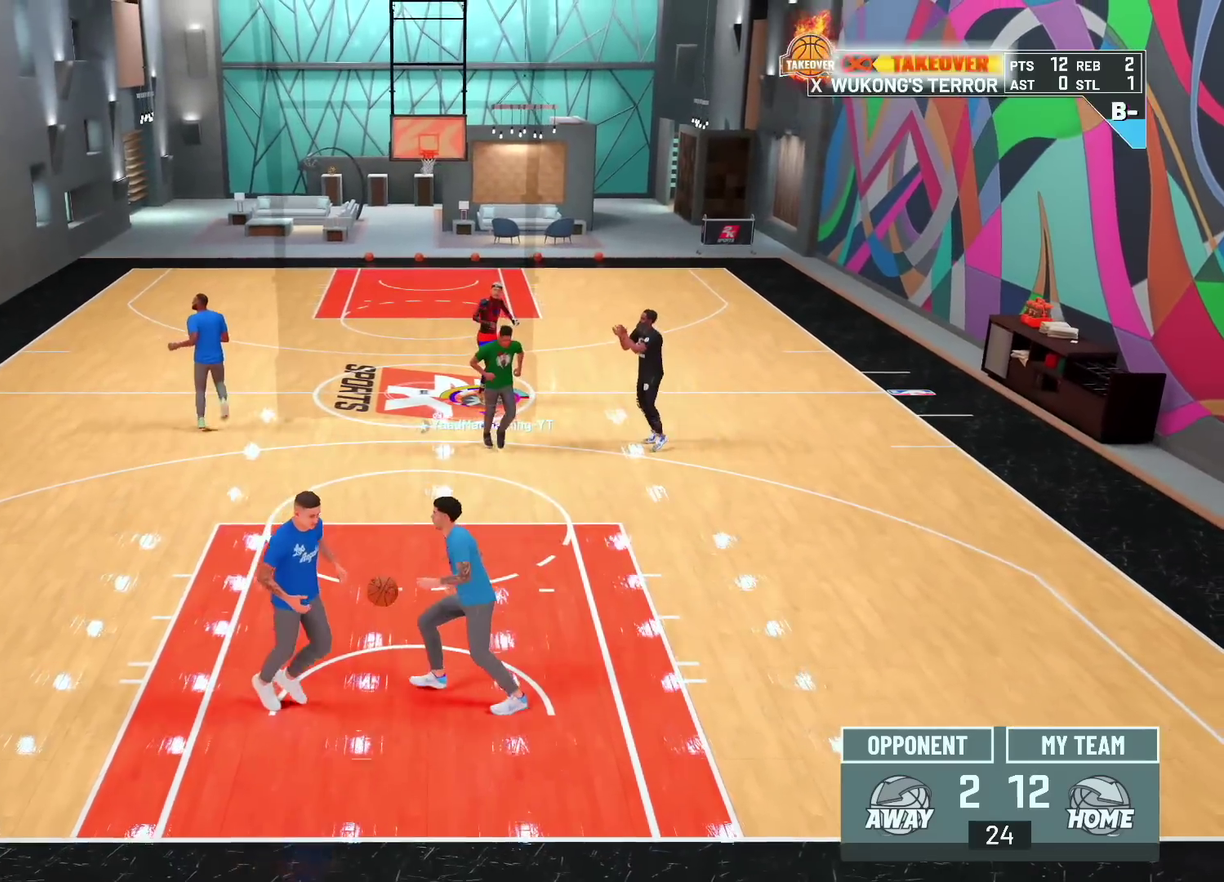
{"dt_ms": 600, "buttons": [], "left_stick": "down", "right_stick": "center", "events": [[600, "left_stick", "down"]]}
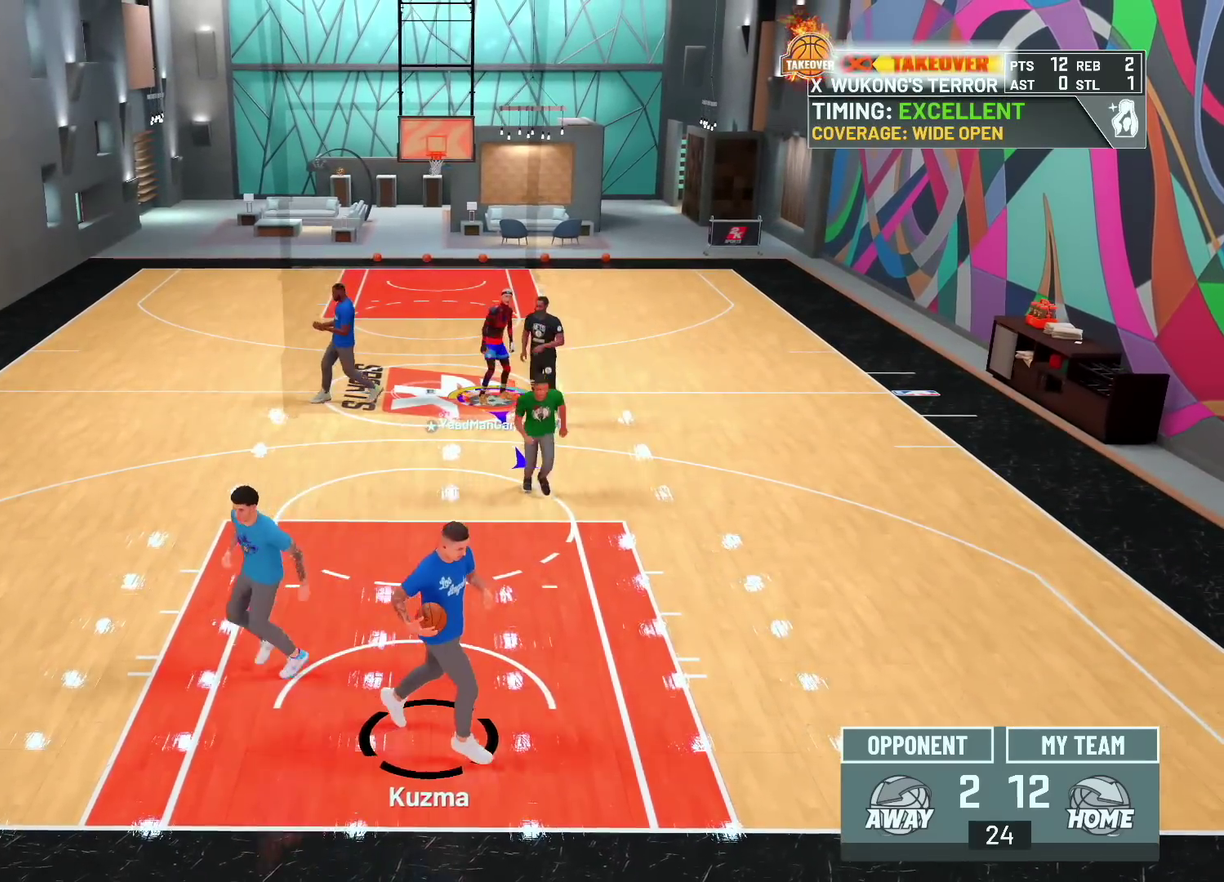
{"dt_ms": 400, "buttons": [], "left_stick": "down", "right_stick": "center", "events": []}
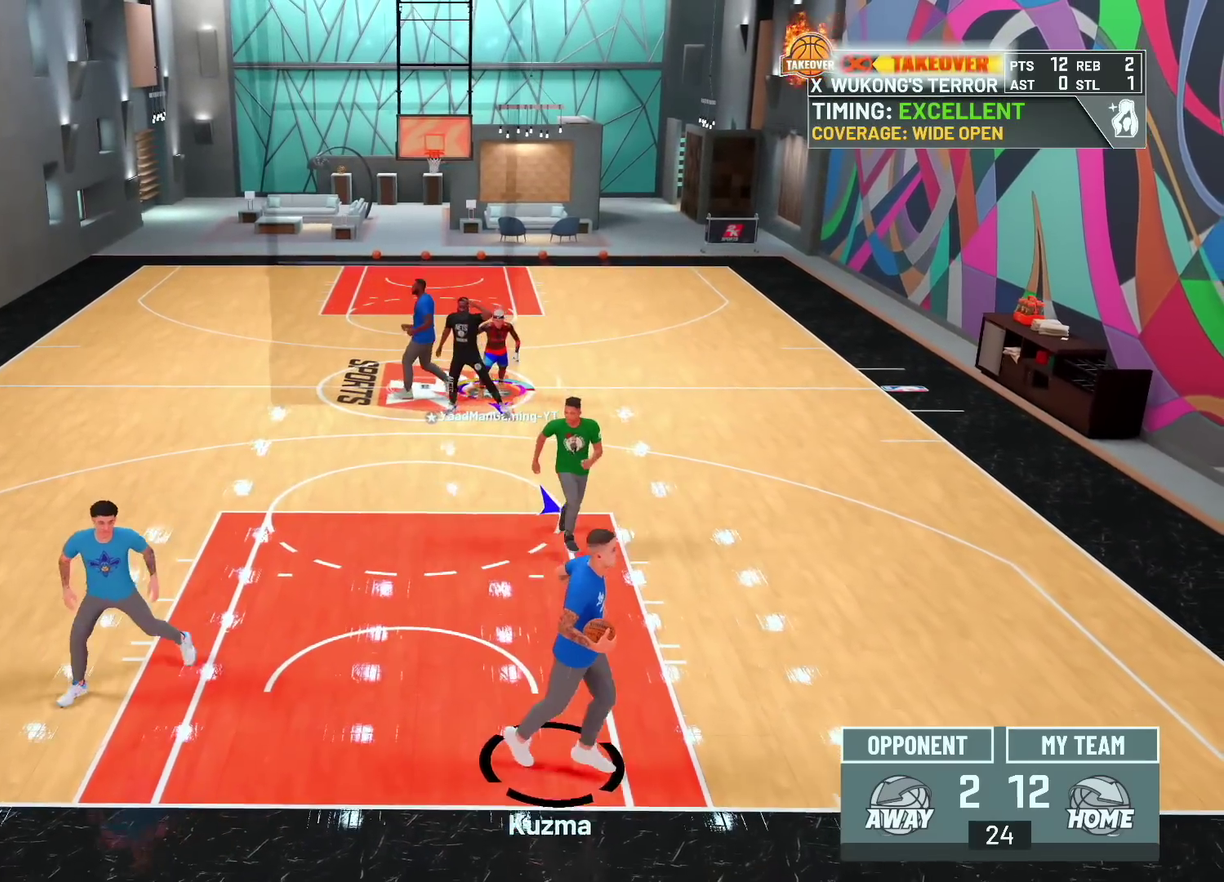
{"dt_ms": 400, "buttons": [], "left_stick": "down", "right_stick": "center"}
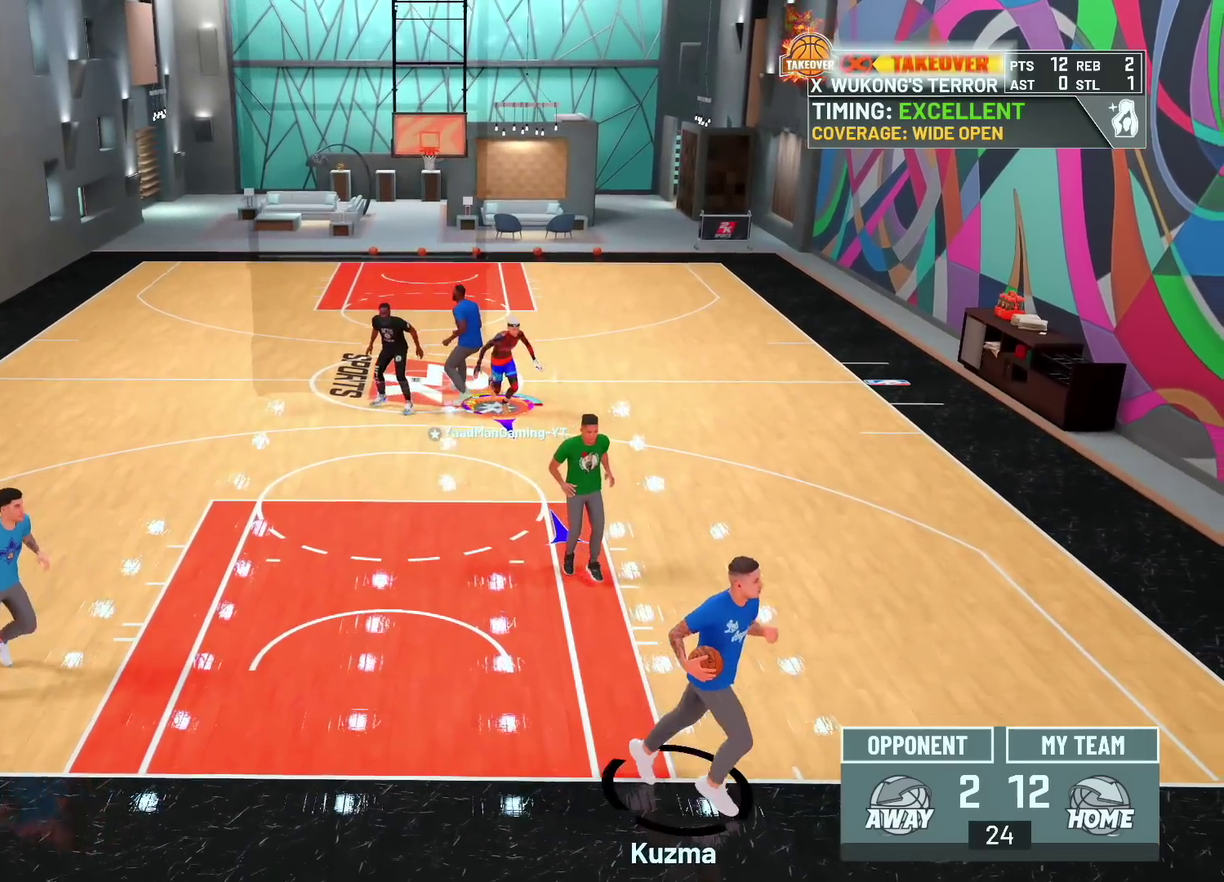
{"dt_ms": 600, "buttons": [], "left_stick": "down-right", "right_stick": "center", "events": [[417, "left_stick", "down-right"]]}